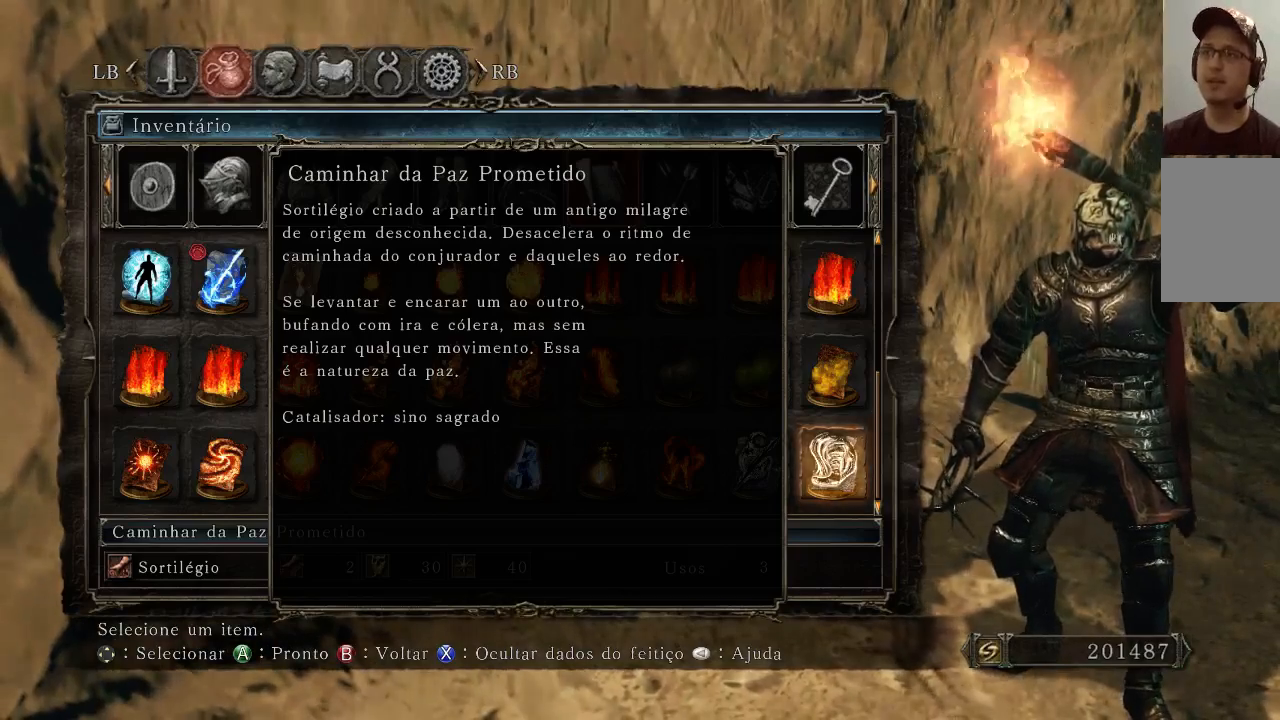
Gameplay with a controller (Xbox layout); each line is a JSON object with the inputs held at the frame after it. "events" lists button and stick changes between this image and that frame as [ms after this image, input, new state], when the widget could be followed in between. Not read: L3.
{"buttons": [], "left_stick": "center", "right_stick": "center", "events": []}
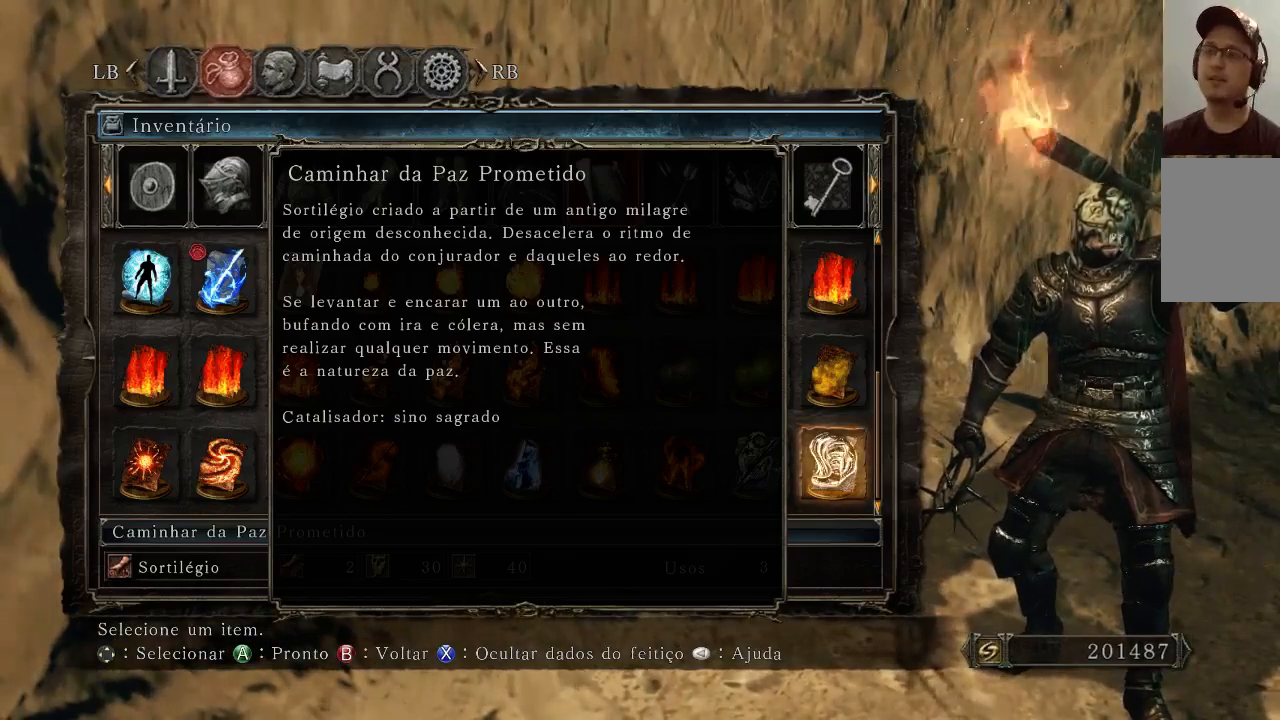
{"buttons": [], "left_stick": "center", "right_stick": "center", "events": [[200, "right_stick", "down-left"], [500, "right_stick", "center"]]}
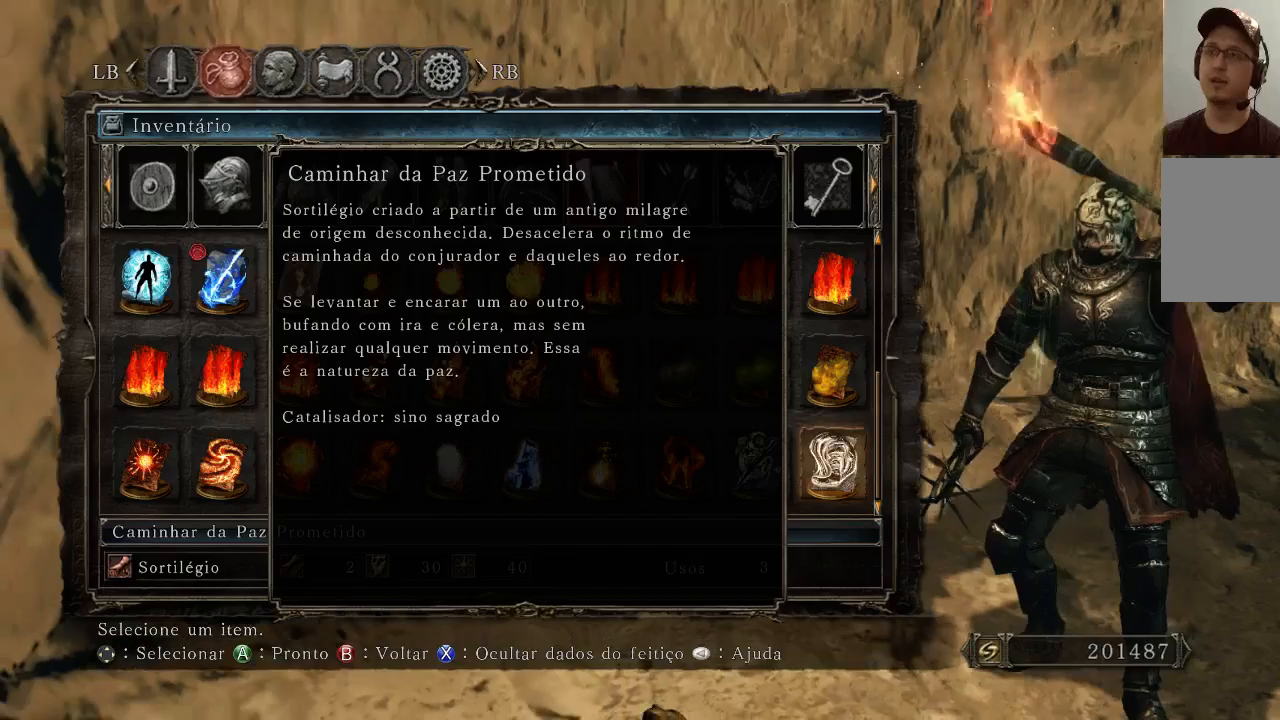
{"buttons": [], "left_stick": "center", "right_stick": "center", "events": []}
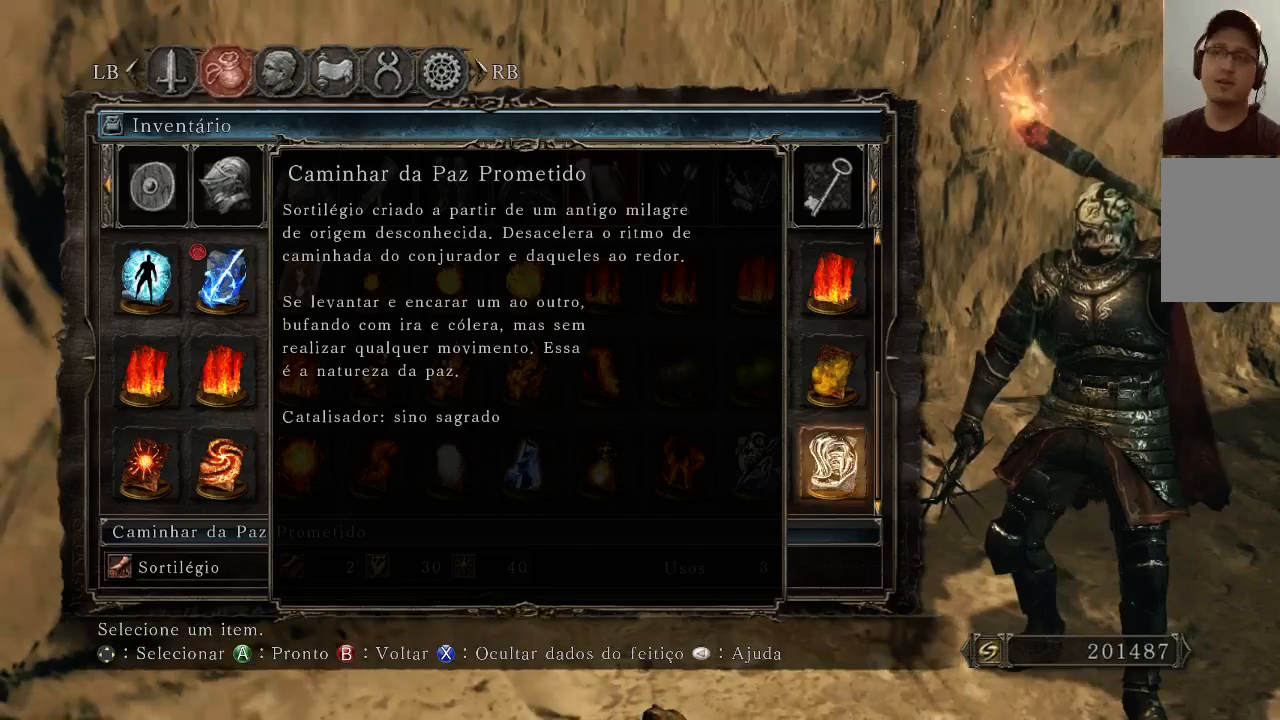
{"buttons": [], "left_stick": "center", "right_stick": "center", "events": []}
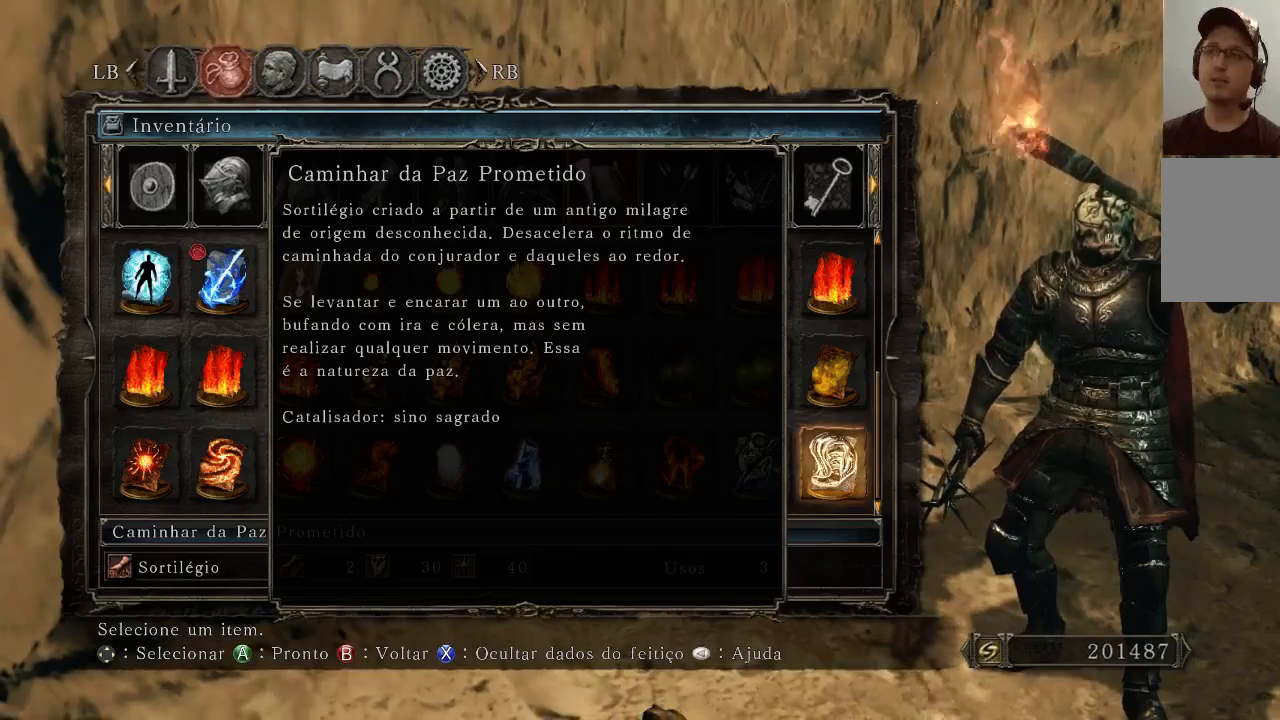
{"buttons": [], "left_stick": "center", "right_stick": "center", "events": []}
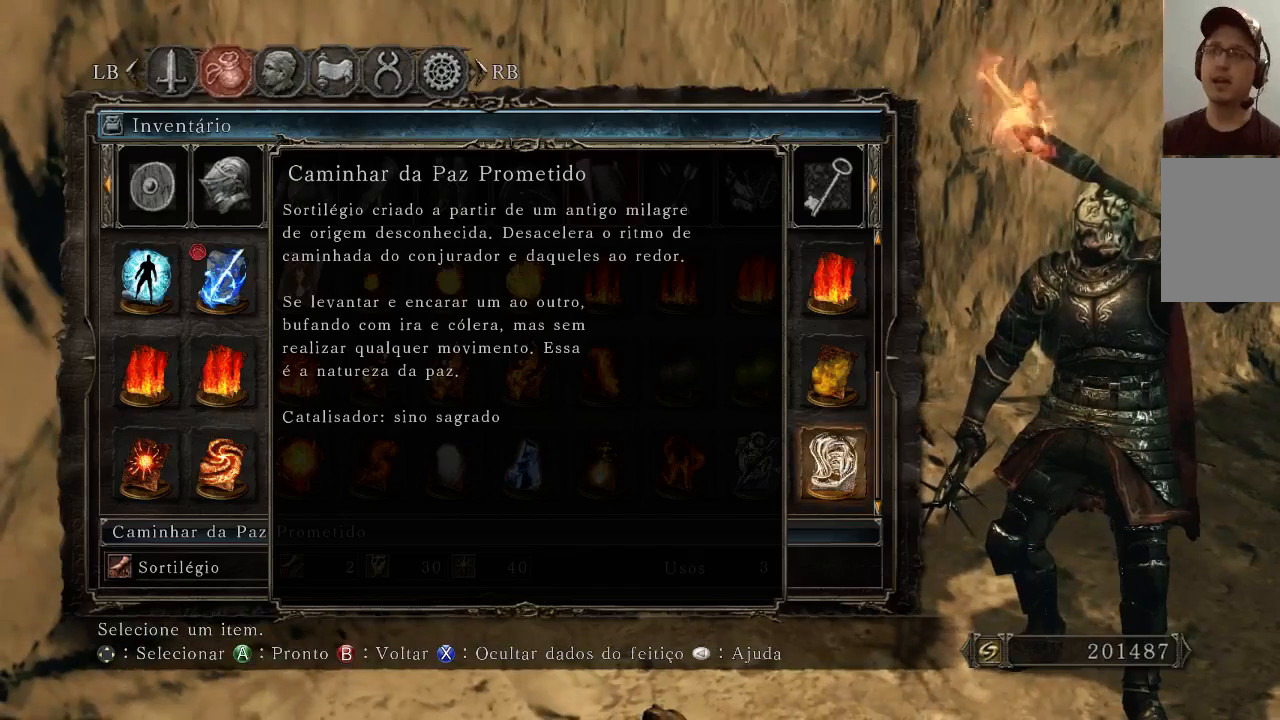
{"buttons": [], "left_stick": "center", "right_stick": "center", "events": []}
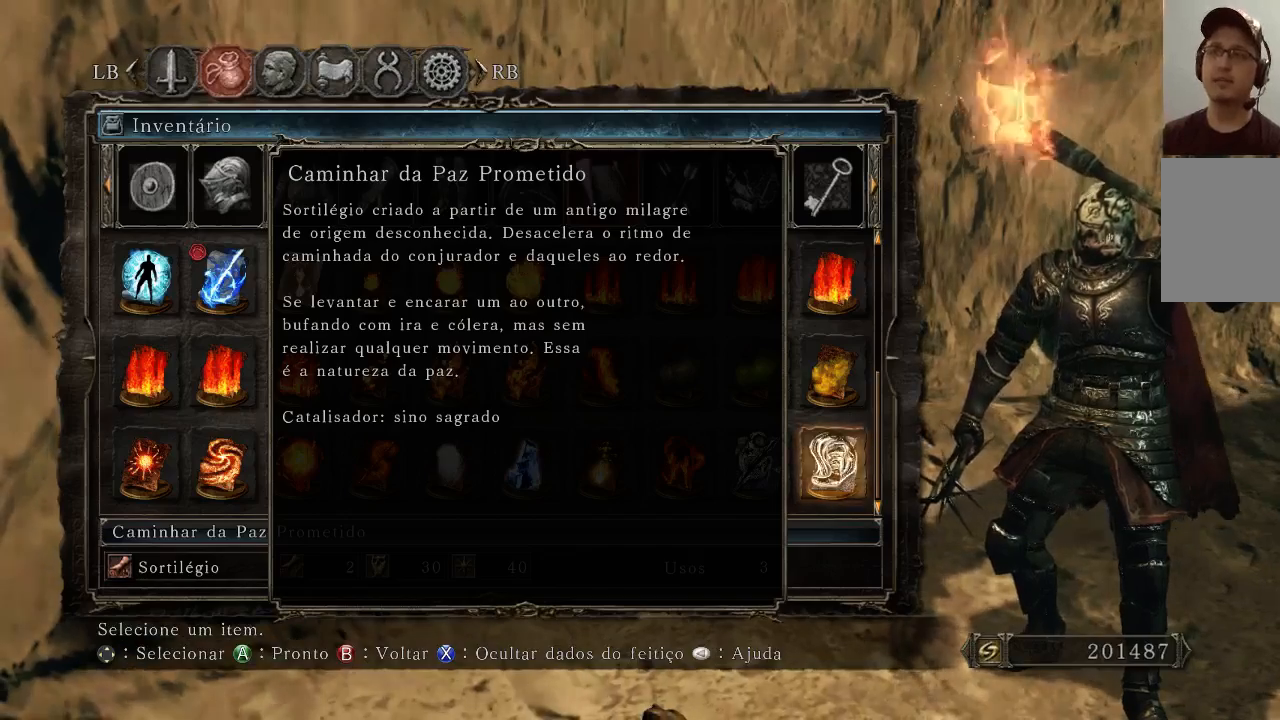
{"buttons": [], "left_stick": "center", "right_stick": "down-right", "events": [[367, "right_stick", "down-right"]]}
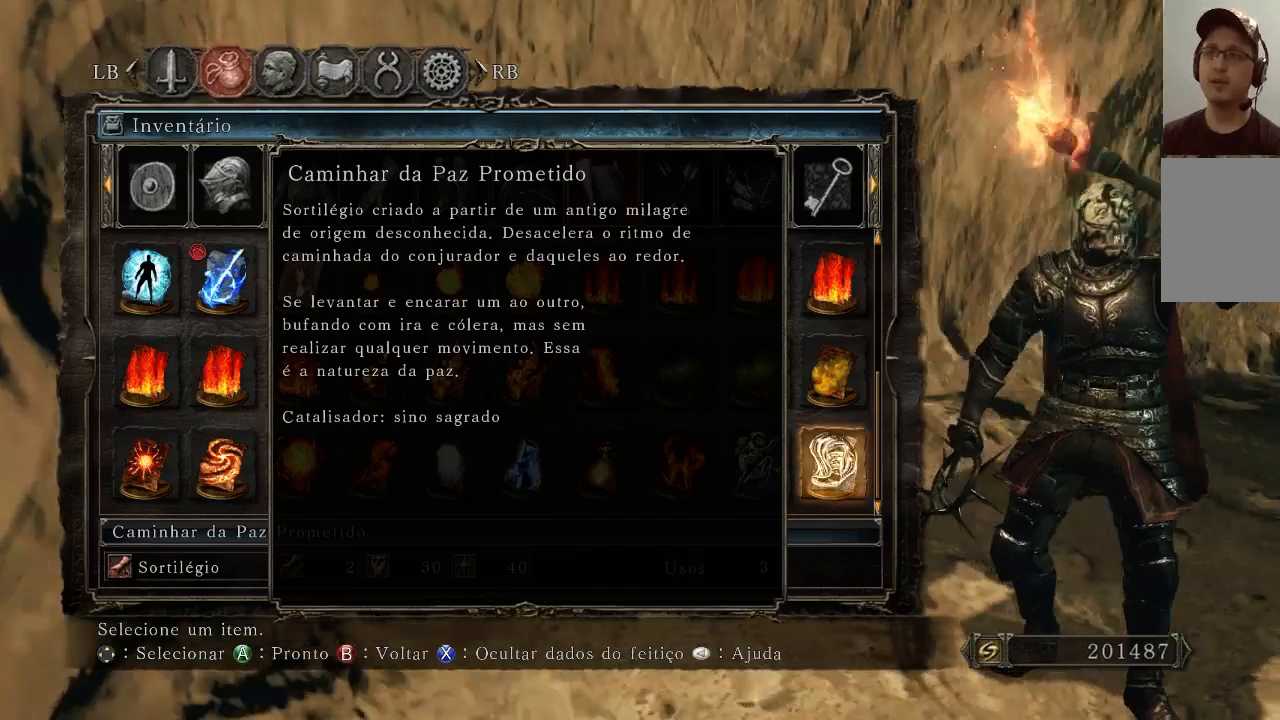
{"buttons": [], "left_stick": "center", "right_stick": "down-left", "events": [[67, "right_stick", "center"], [300, "right_stick", "down-left"]]}
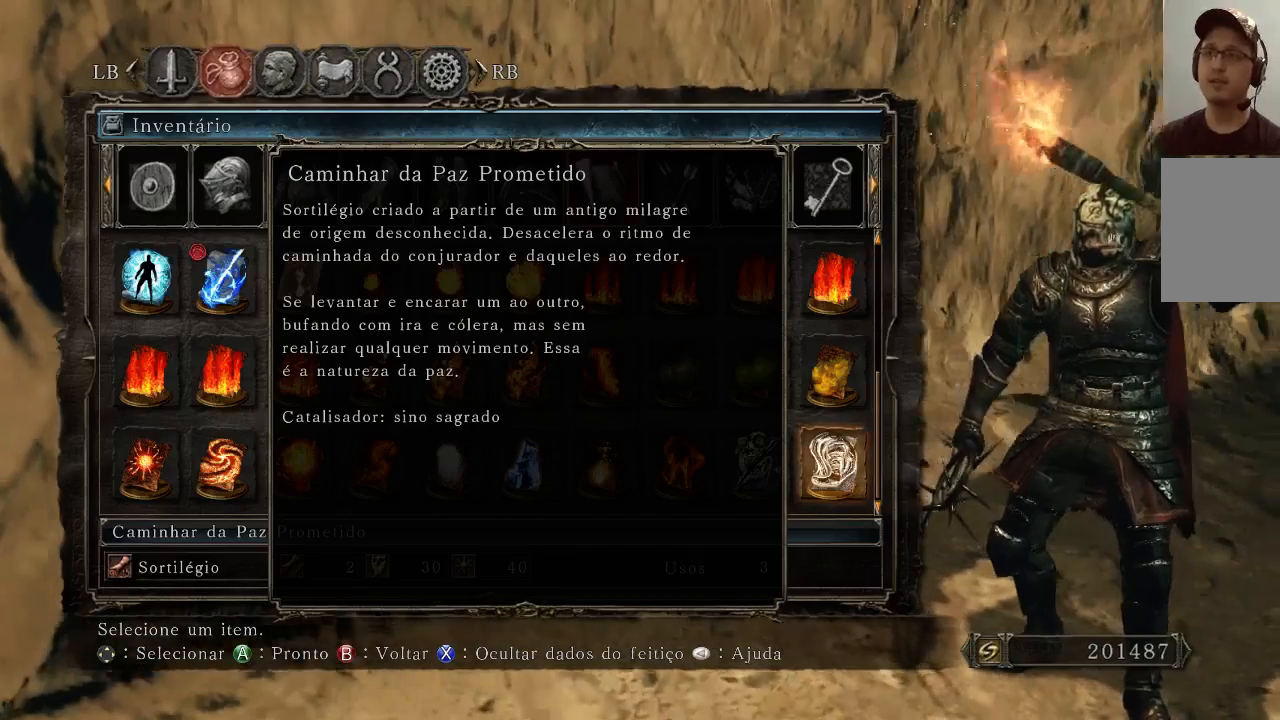
{"buttons": [], "left_stick": "center", "right_stick": "down-left", "events": [[100, "right_stick", "center"], [500, "right_stick", "down-left"]]}
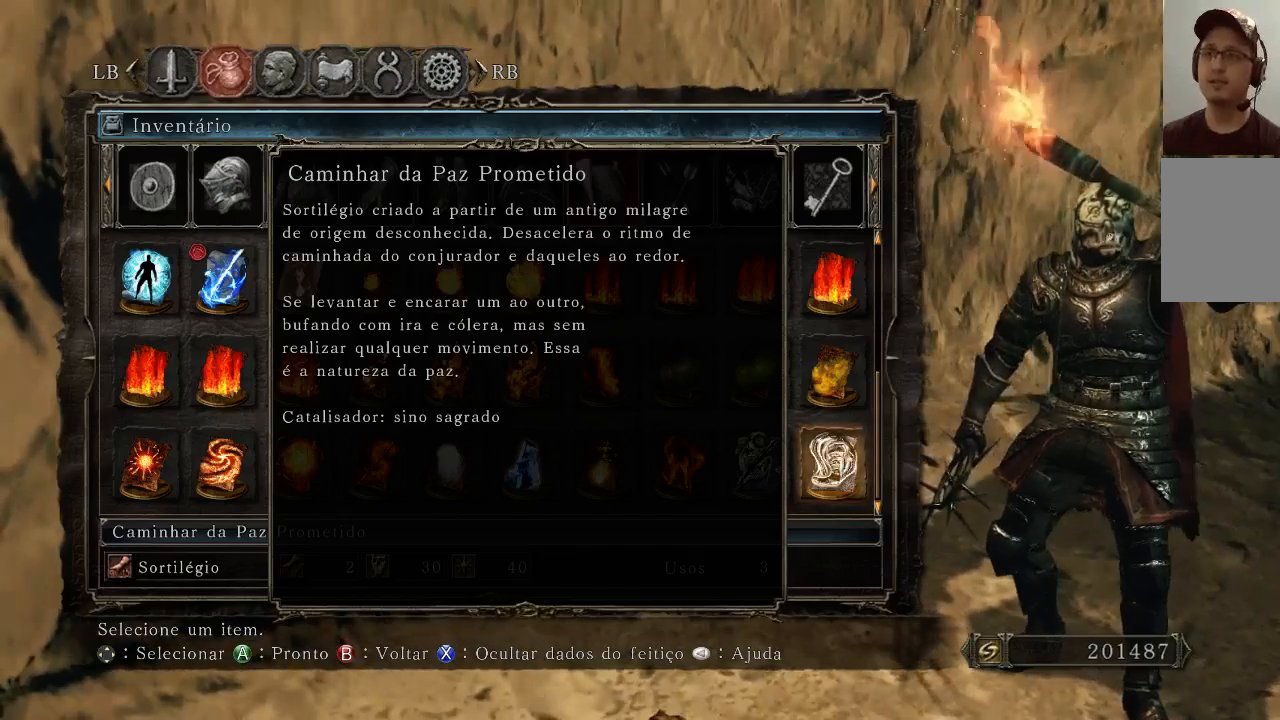
{"buttons": [], "left_stick": "center", "right_stick": "left", "events": [[167, "right_stick", "center"], [367, "right_stick", "down-left"], [433, "right_stick", "left"]]}
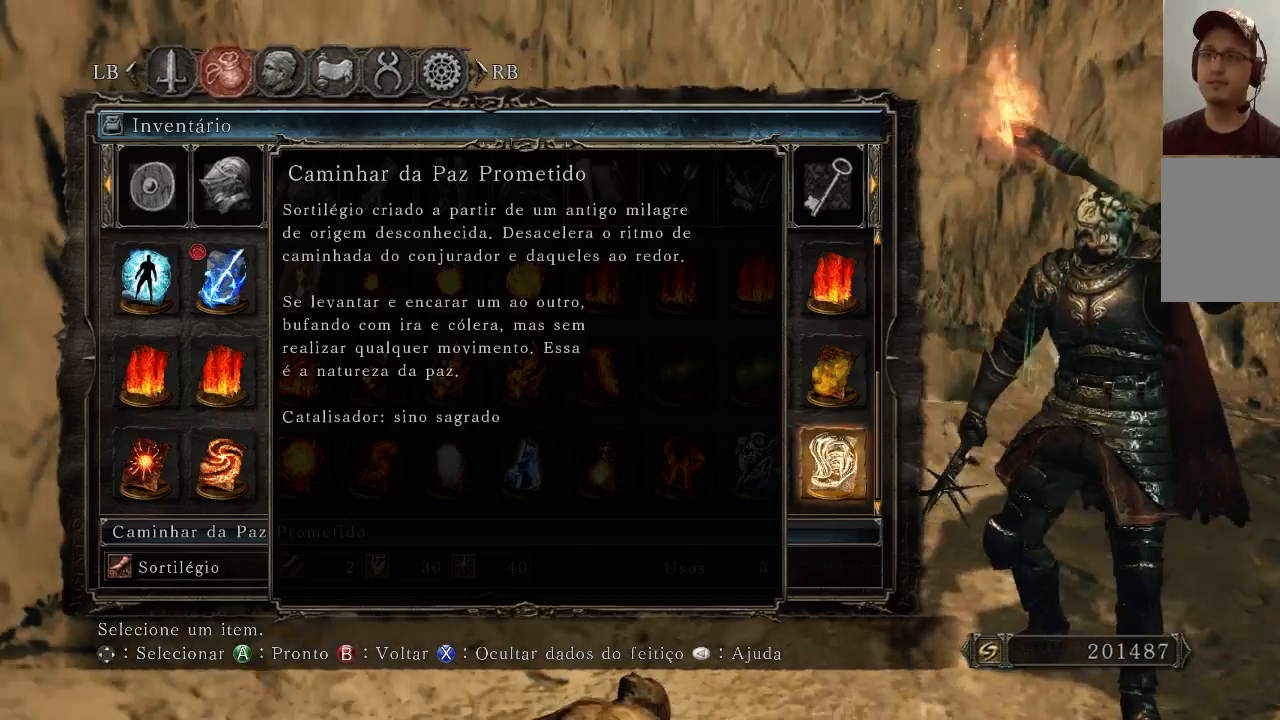
{"buttons": [], "left_stick": "center", "right_stick": "center", "events": [[67, "right_stick", "center"], [233, "right_stick", "down-right"], [367, "right_stick", "center"]]}
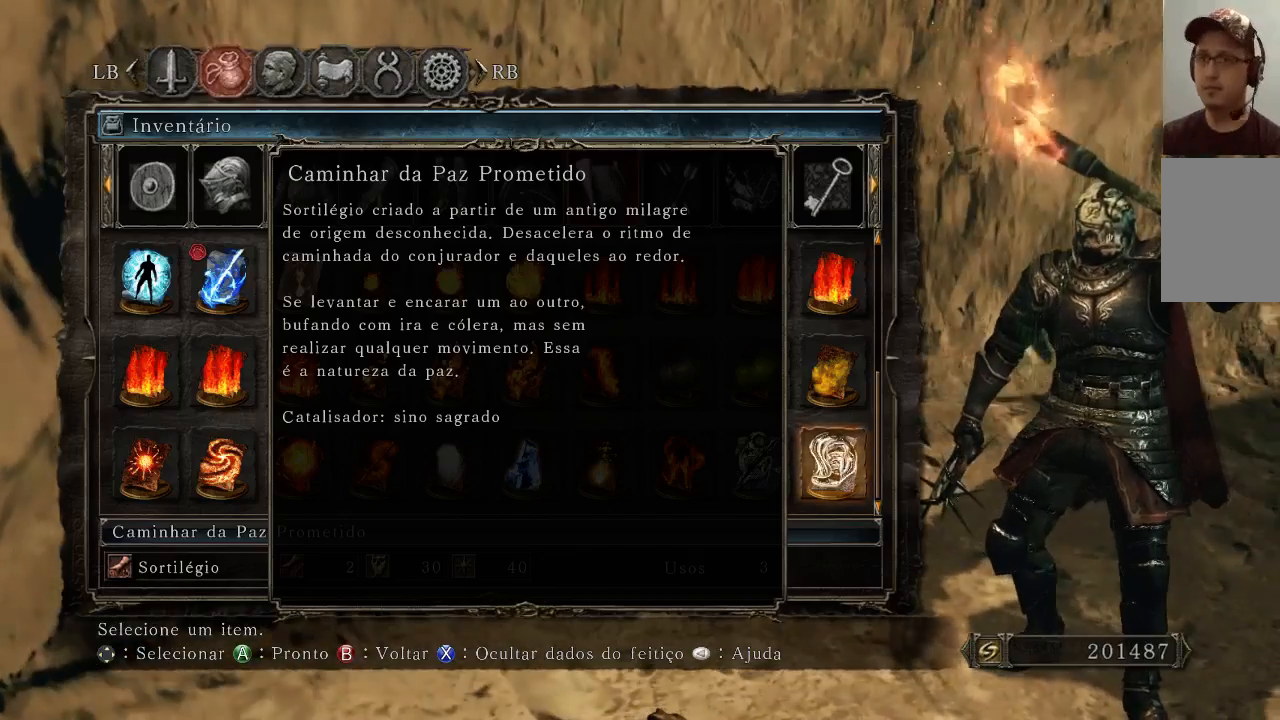
{"buttons": [], "left_stick": "center", "right_stick": "center", "events": []}
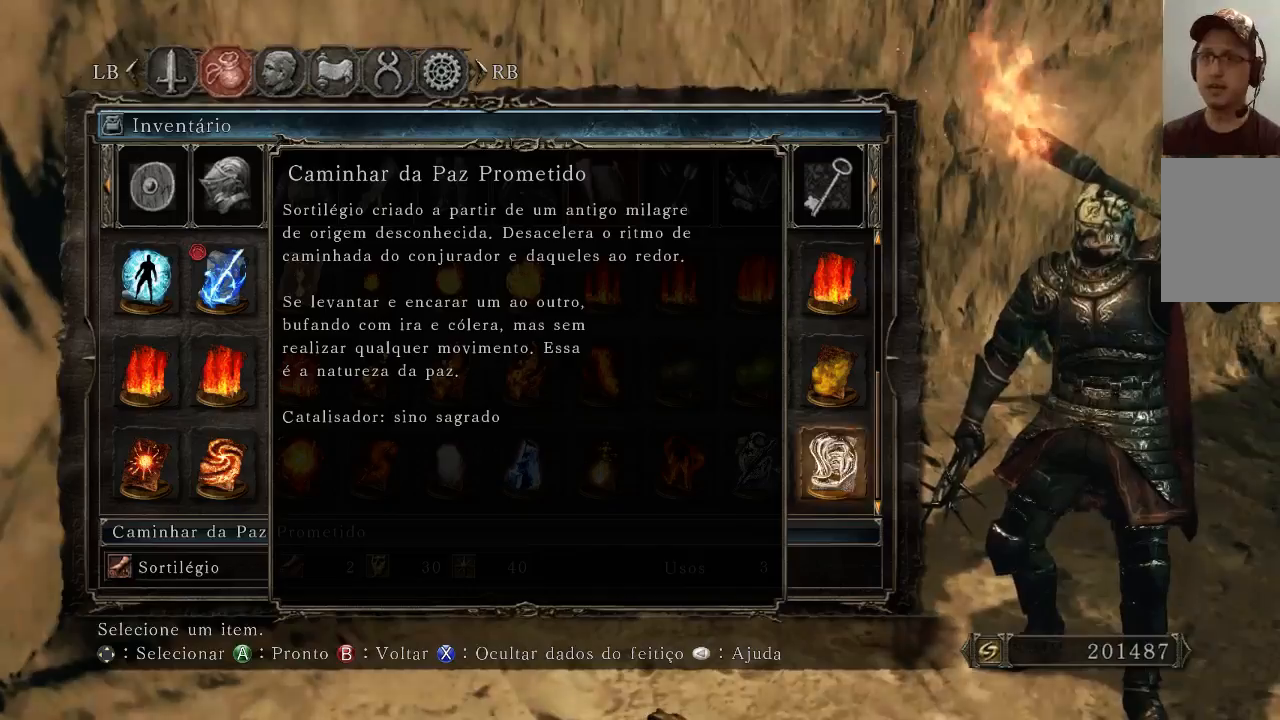
{"buttons": [], "left_stick": "center", "right_stick": "center", "events": []}
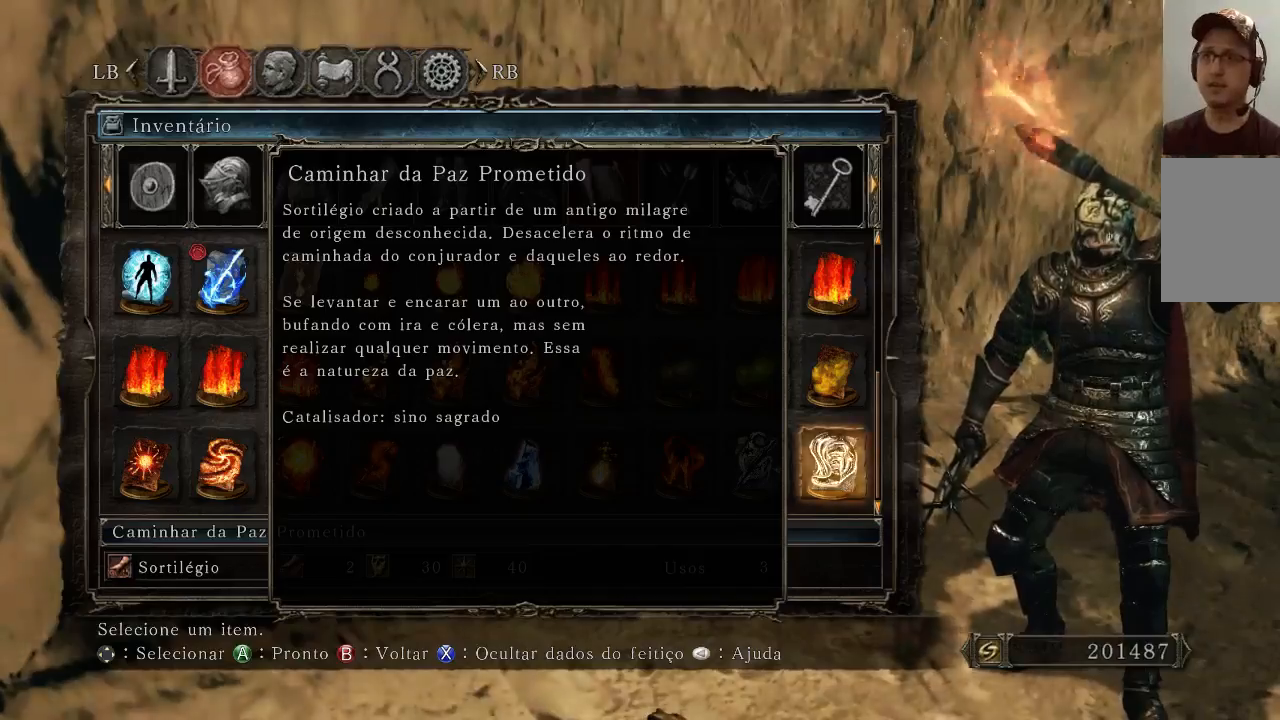
{"buttons": [], "left_stick": "center", "right_stick": "center", "events": []}
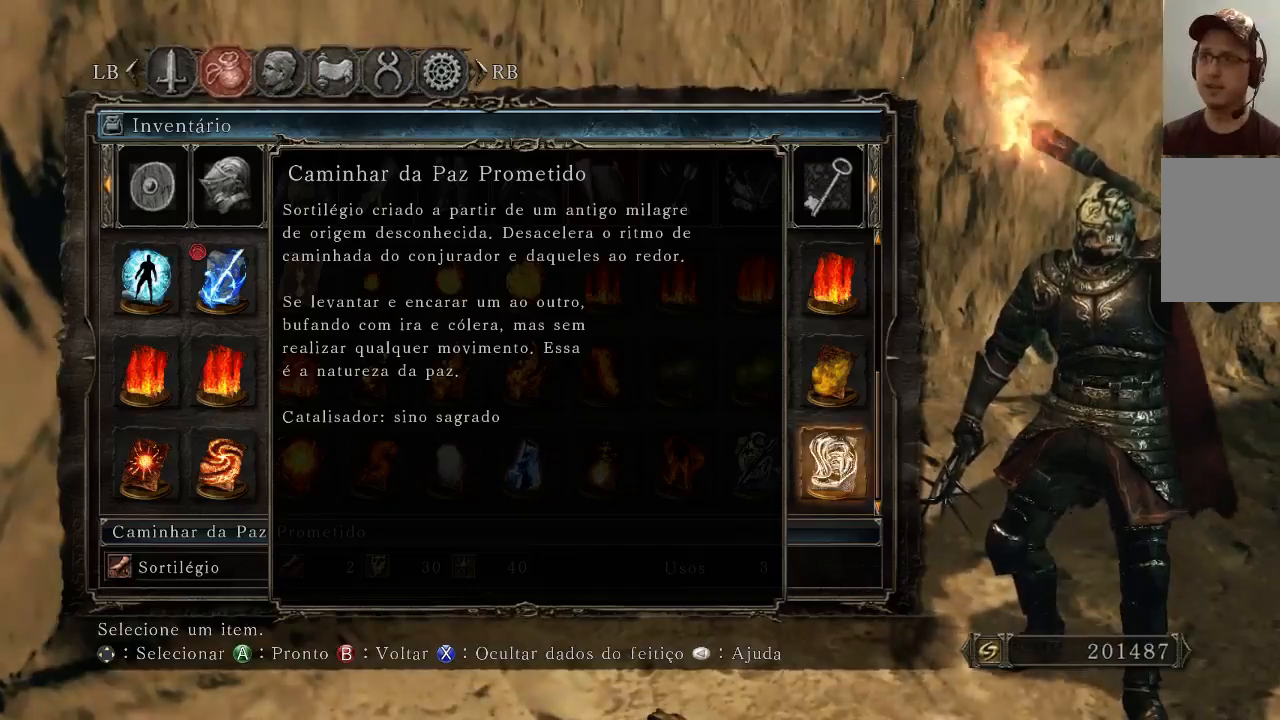
{"buttons": ["B"], "left_stick": "center", "right_stick": "center", "events": [[433, "B", "down"]]}
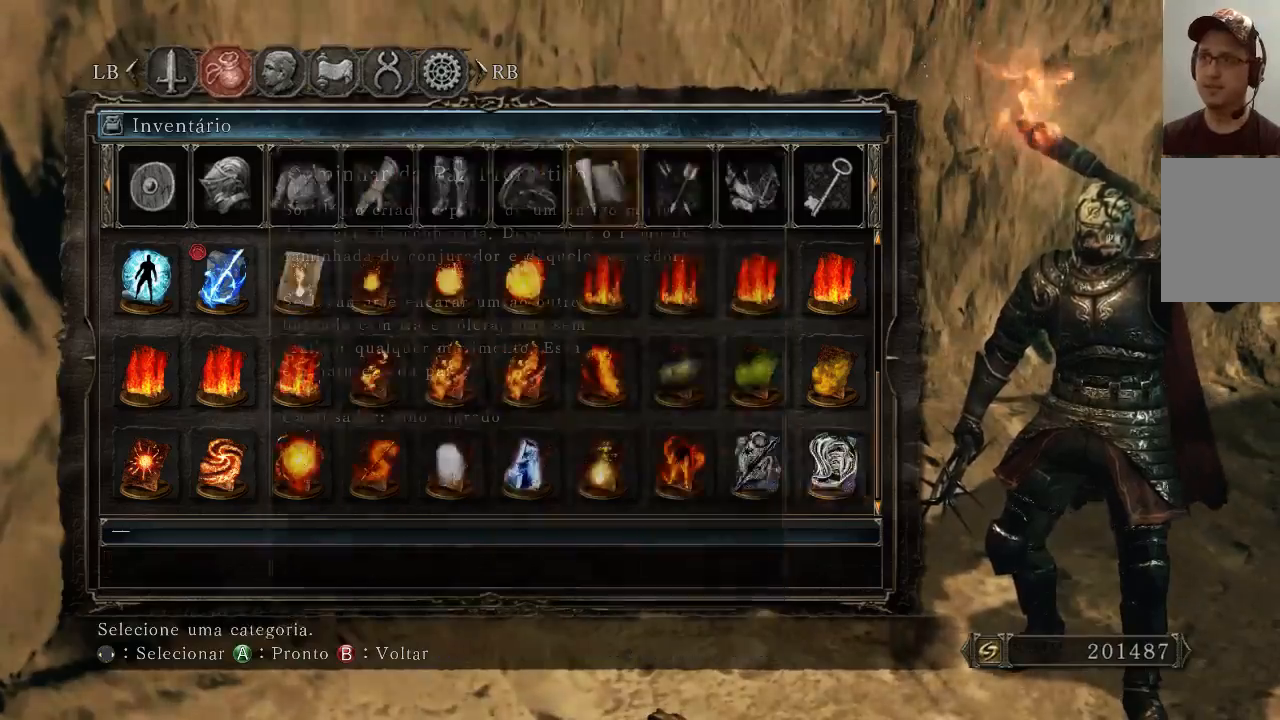
{"buttons": [], "left_stick": "center", "right_stick": "center", "events": [[267, "B", "up"]]}
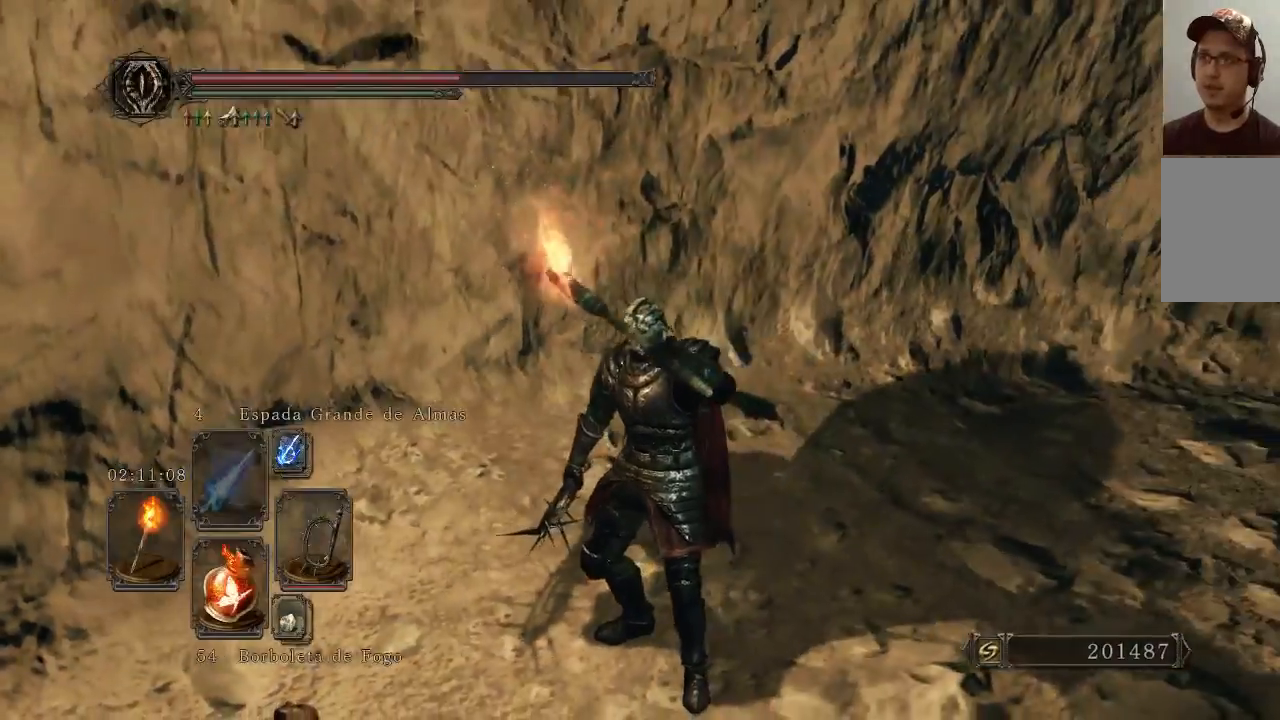
{"buttons": [], "left_stick": "down", "right_stick": "center", "events": [[300, "right_stick", "up-right"], [367, "left_stick", "down"], [500, "right_stick", "center"]]}
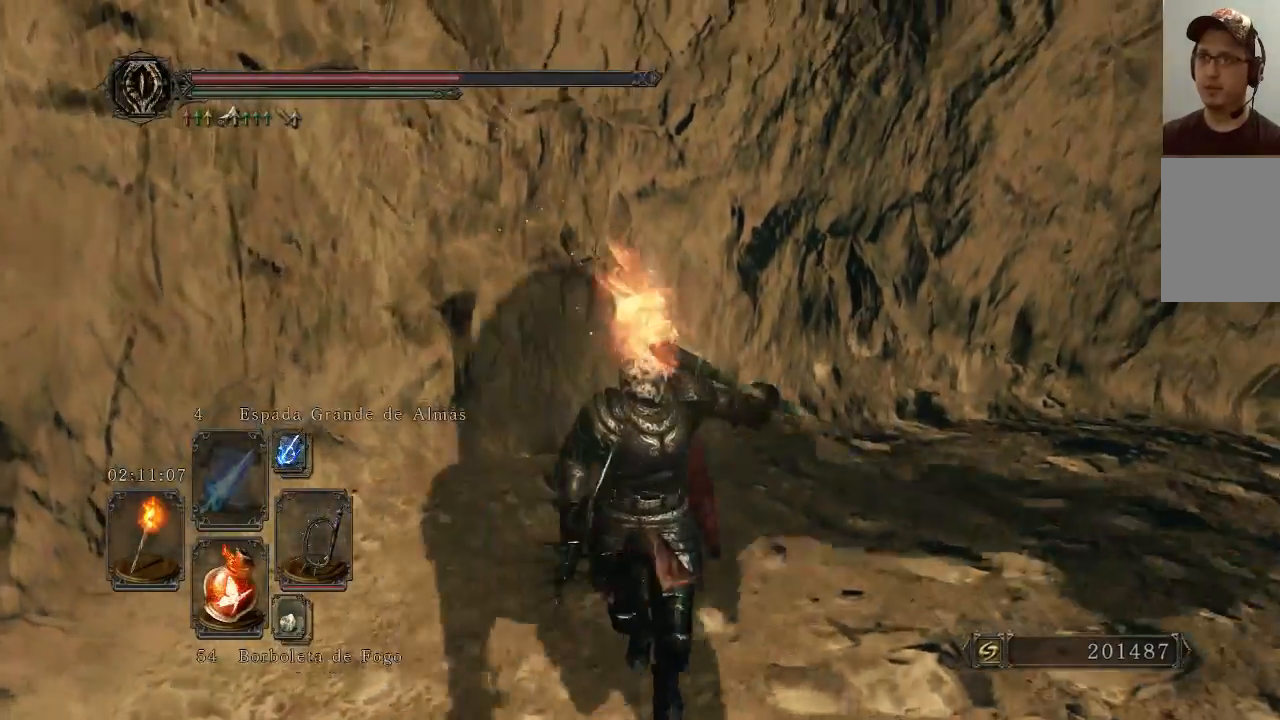
{"buttons": [], "left_stick": "down-right", "right_stick": "up-right", "events": [[300, "right_stick", "up-right"], [367, "left_stick", "down-right"]]}
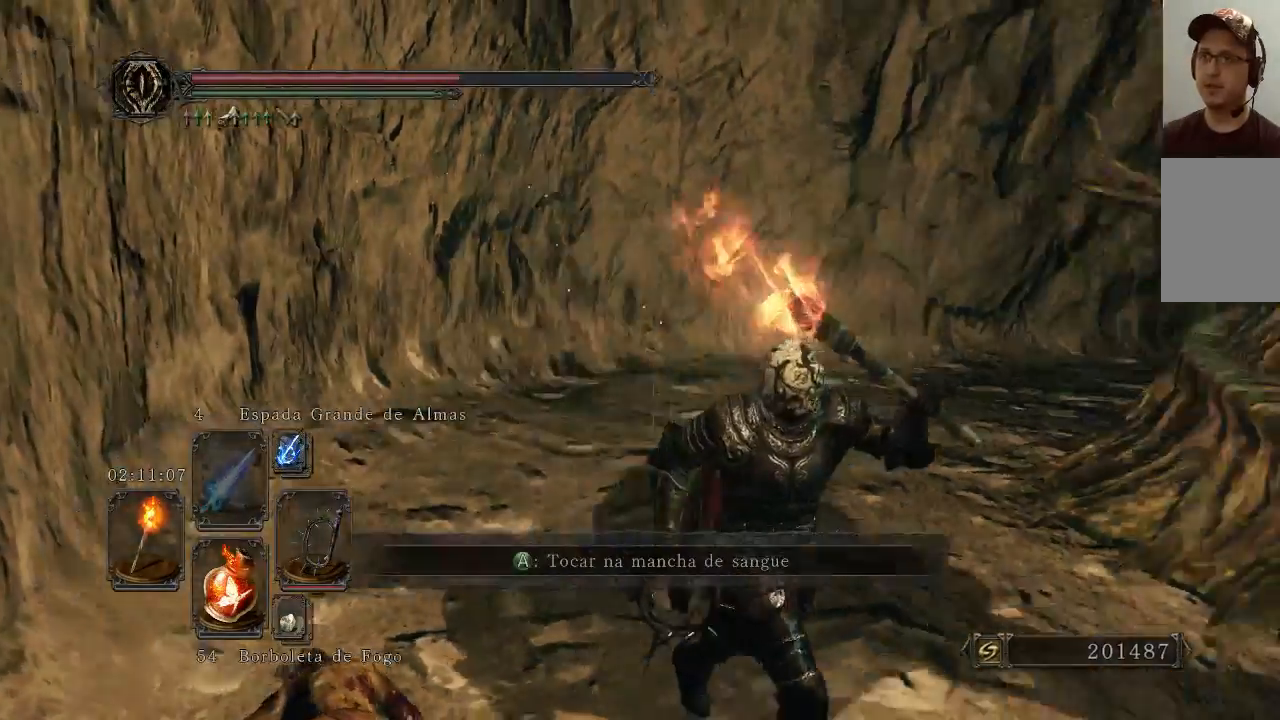
{"buttons": [], "left_stick": "center", "right_stick": "up-right", "events": [[167, "left_stick", "center"]]}
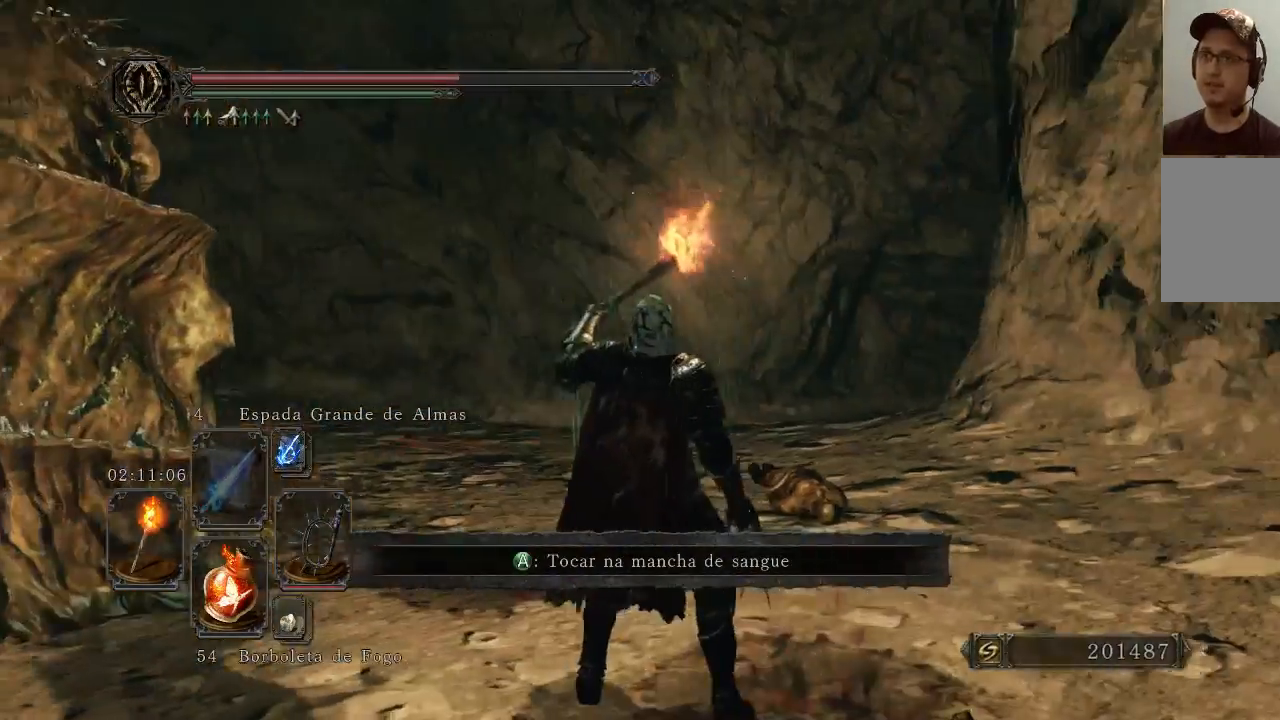
{"buttons": [], "left_stick": "up", "right_stick": "down-left", "events": [[67, "right_stick", "center"], [100, "left_stick", "up-right"], [200, "left_stick", "up"], [500, "right_stick", "down-left"]]}
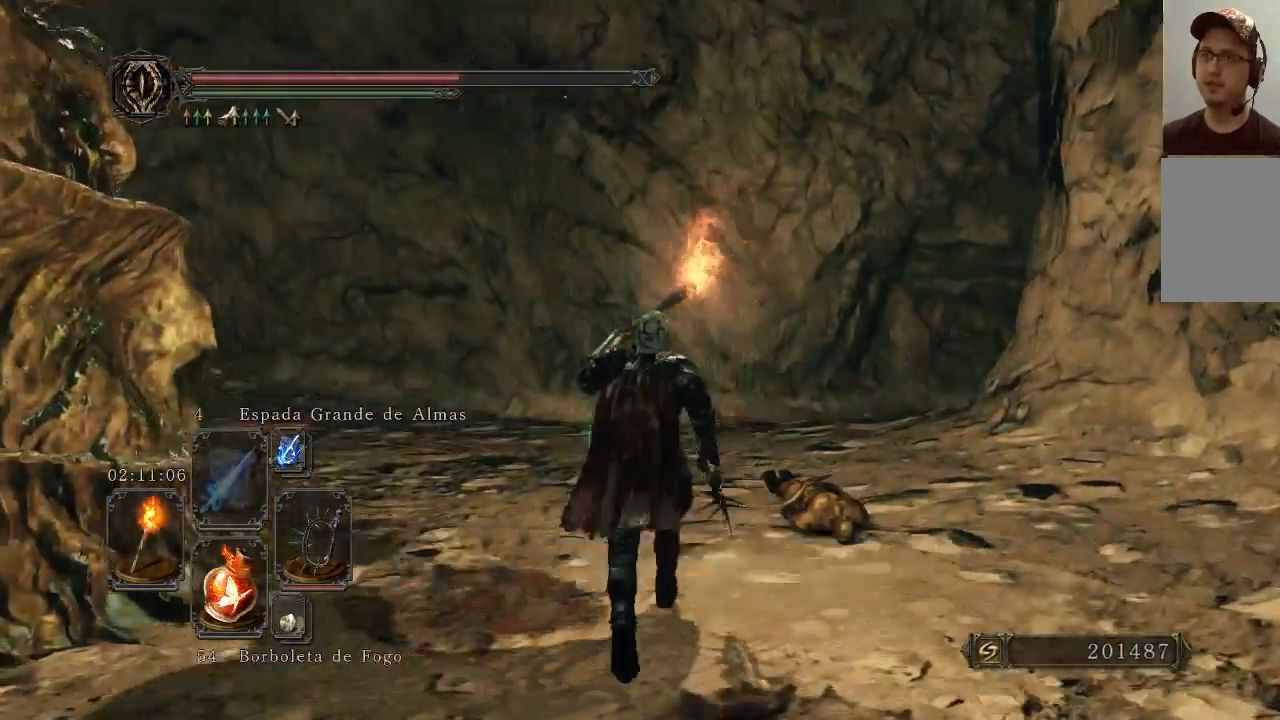
{"buttons": [], "left_stick": "up-right", "right_stick": "center", "events": [[300, "right_stick", "center"], [400, "left_stick", "up-right"]]}
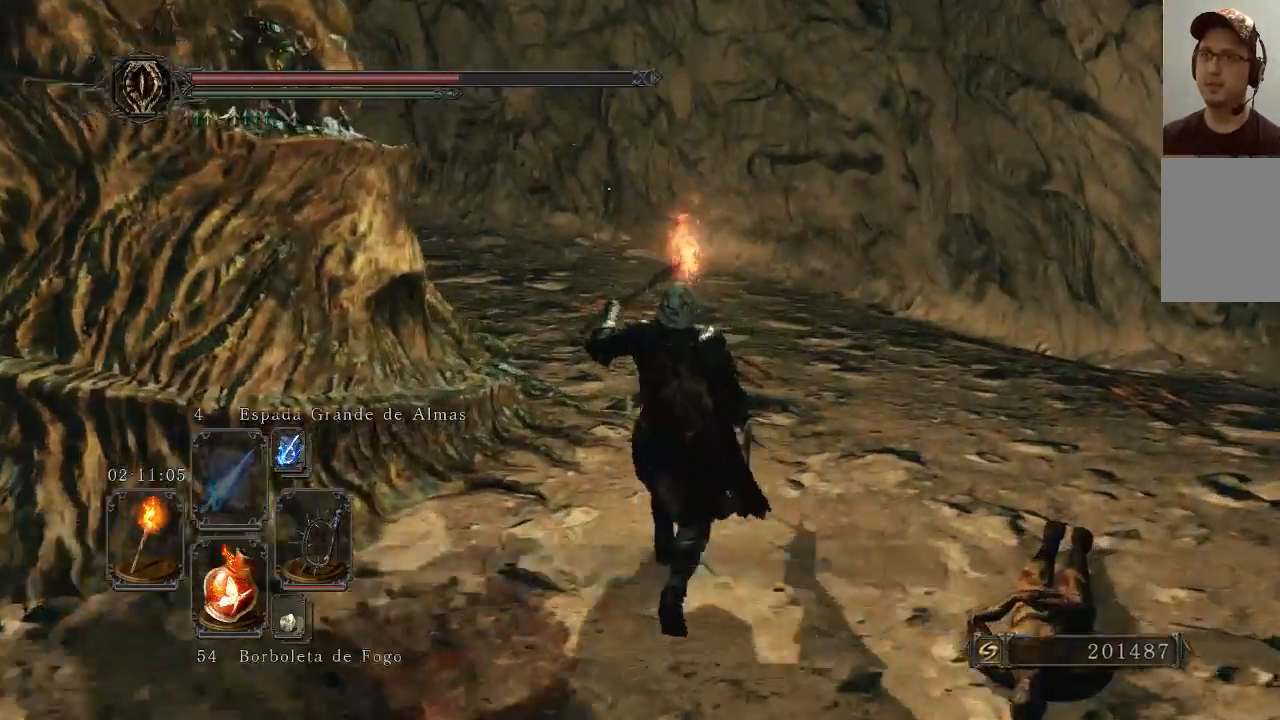
{"buttons": [], "left_stick": "up-right", "right_stick": "left", "events": [[300, "right_stick", "left"]]}